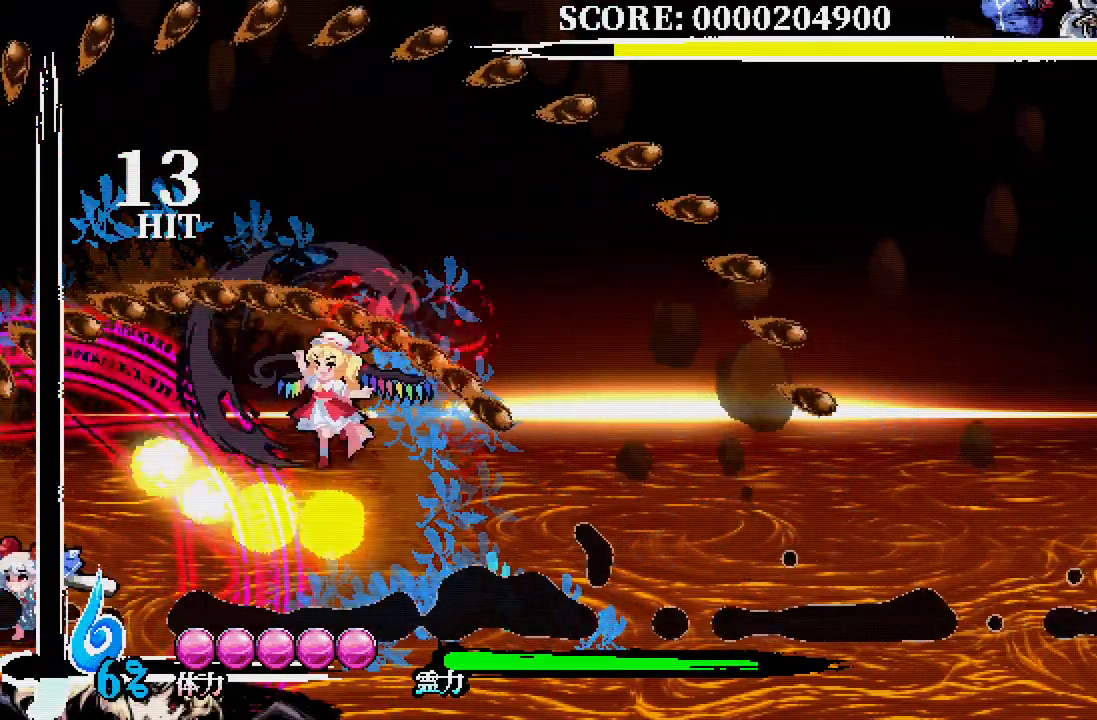
Gameplay with a controller (Xbox layout); each line is a JSON object with the inputs held at the frame after it. "events" lists button and stick changes between this image and that frame as [ms after this image, input, new state], when the widget could be followed in between.
{"buttons": ["X", "DPAD_DOWN"], "left_stick": "center", "right_stick": "center", "events": [[17, "DPAD_DOWN", "down"], [17, "X", "down"], [33, "DPAD_LEFT", "up"], [67, "DPAD_LEFT", "down"], [67, "X", "up"], [150, "X", "down"], [217, "X", "up"], [233, "DPAD_LEFT", "up"], [267, "X", "down"], [350, "X", "up"], [417, "X", "down"]]}
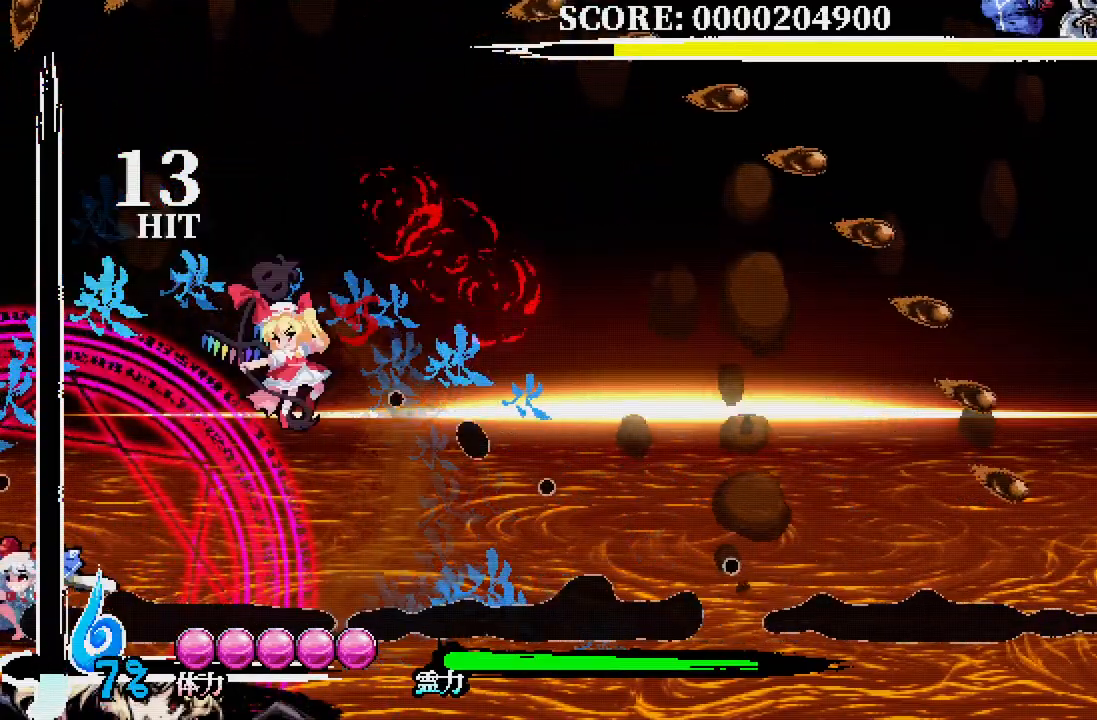
{"buttons": [], "left_stick": "center", "right_stick": "center", "events": [[17, "X", "up"], [67, "X", "down"], [167, "X", "up"], [217, "X", "down"], [283, "X", "up"], [450, "DPAD_DOWN", "up"]]}
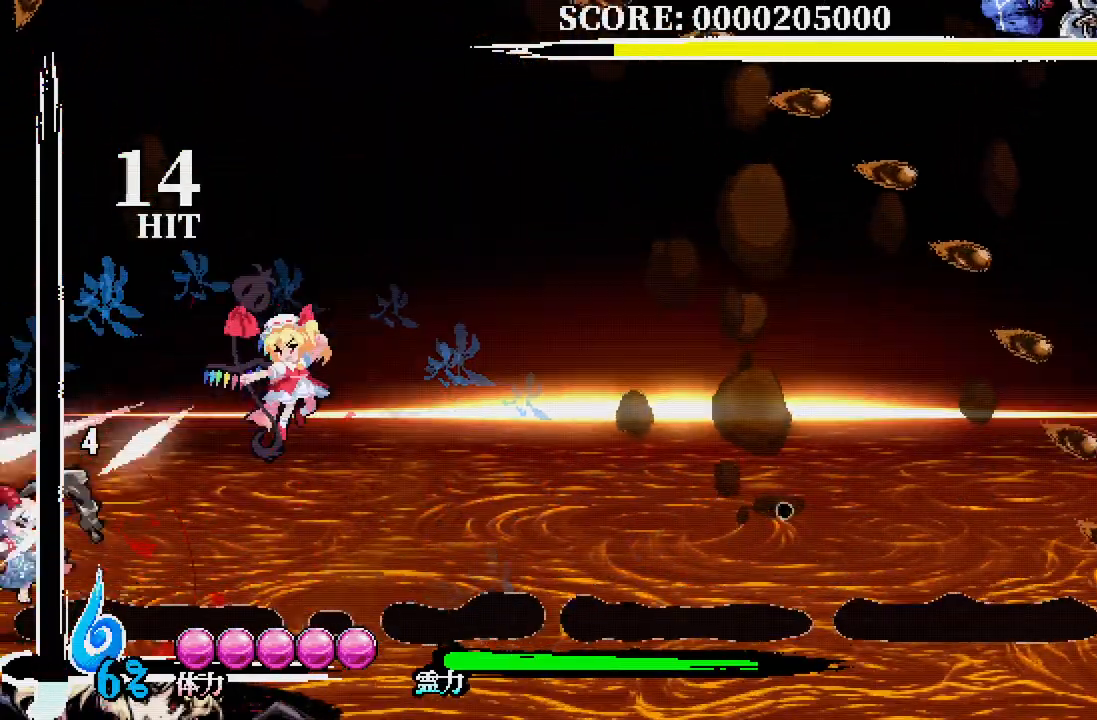
{"buttons": ["DPAD_LEFT"], "left_stick": "center", "right_stick": "center", "events": [[317, "DPAD_LEFT", "down"]]}
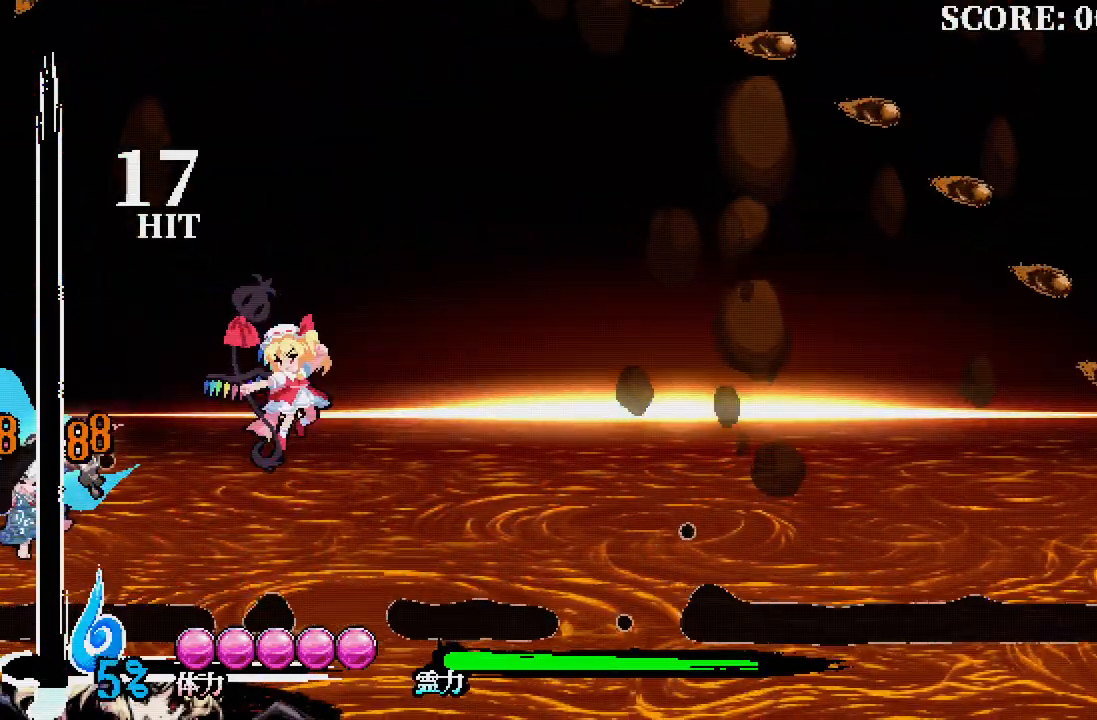
{"buttons": [], "left_stick": "center", "right_stick": "center", "events": [[267, "DPAD_LEFT", "up"]]}
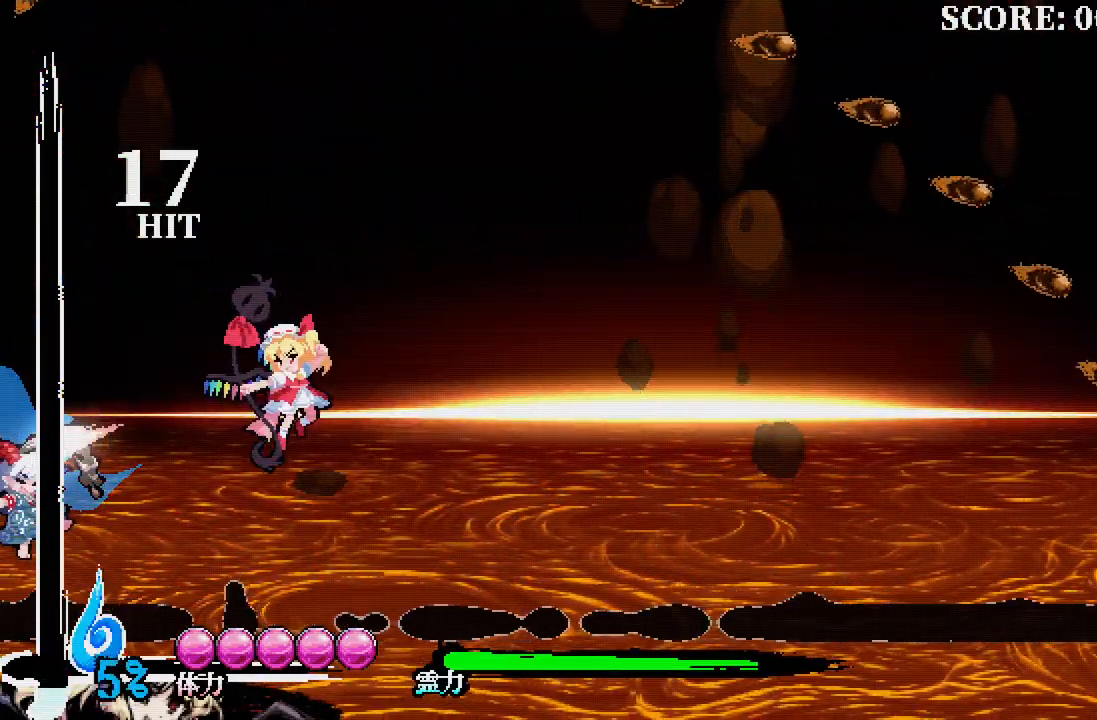
{"buttons": ["DPAD_RIGHT"], "left_stick": "center", "right_stick": "center", "events": [[67, "DPAD_RIGHT", "down"]]}
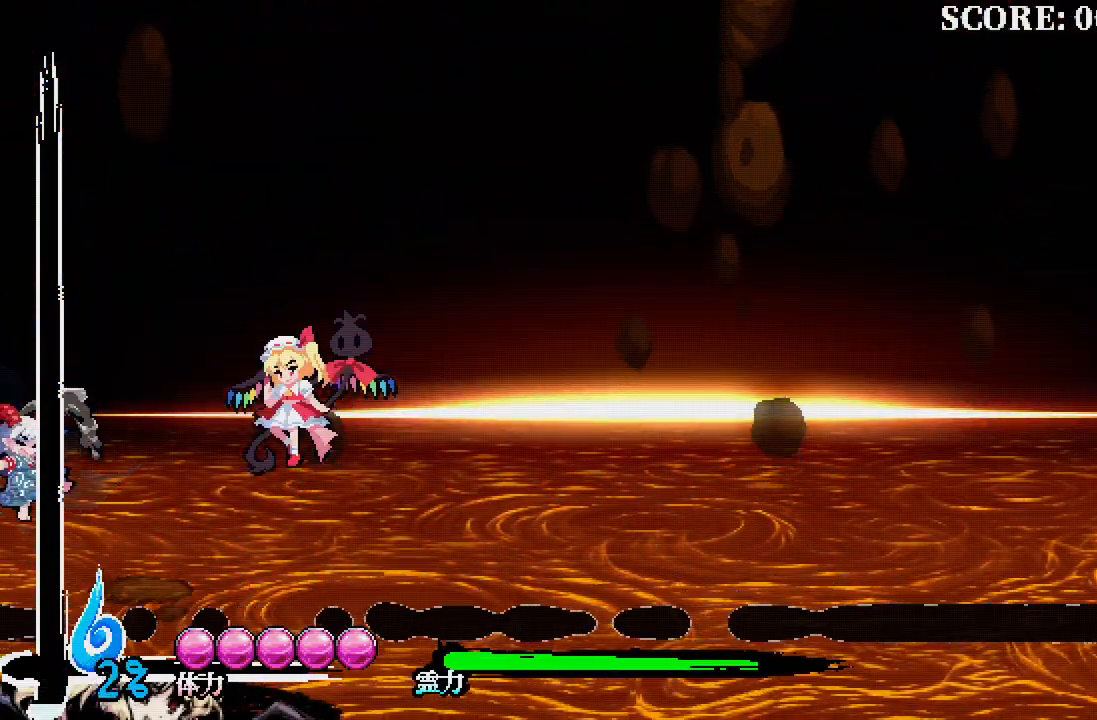
{"buttons": ["DPAD_RIGHT"], "left_stick": "center", "right_stick": "center", "events": []}
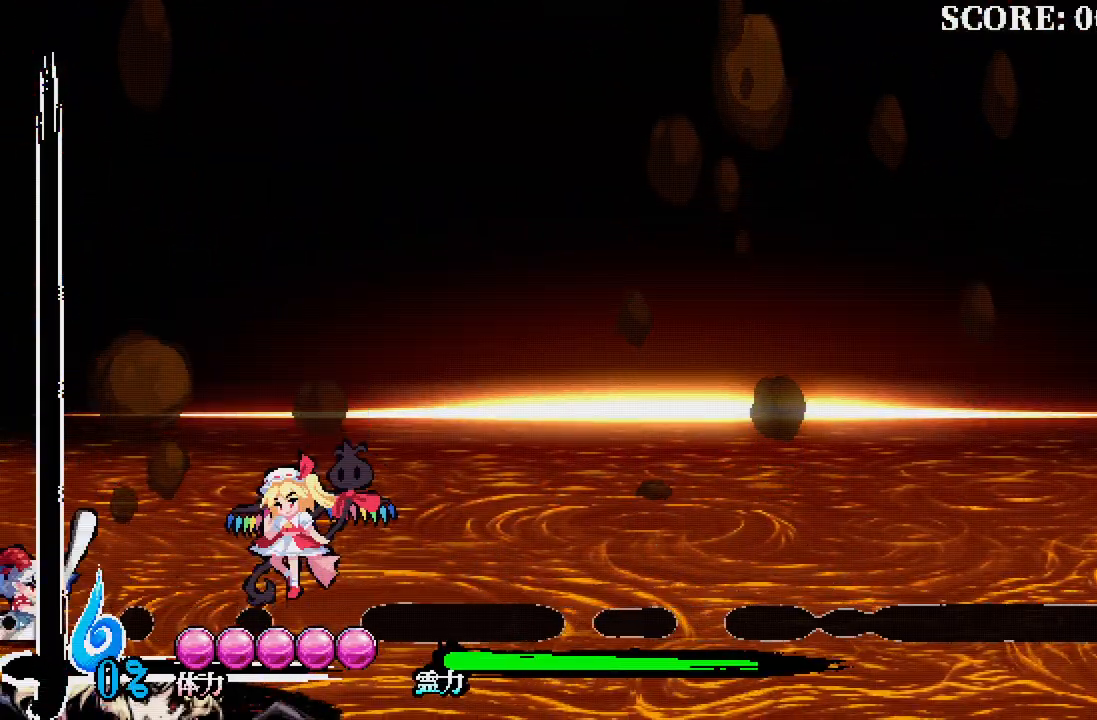
{"buttons": ["DPAD_RIGHT"], "left_stick": "center", "right_stick": "center", "events": []}
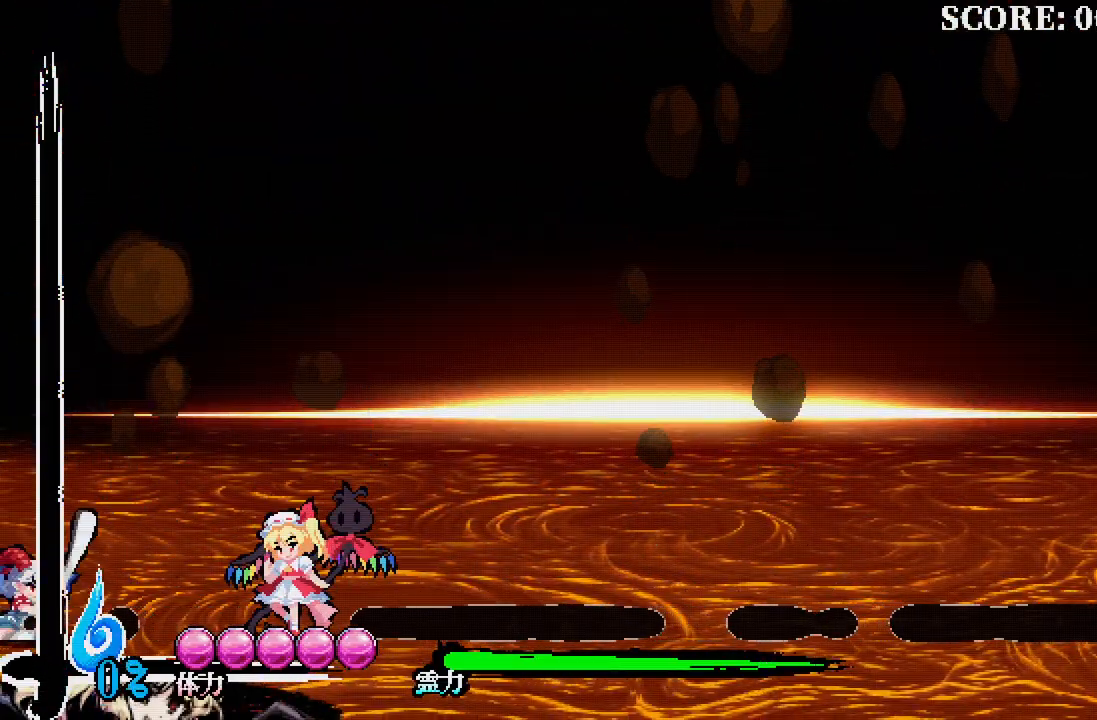
{"buttons": ["DPAD_RIGHT"], "left_stick": "center", "right_stick": "center", "events": []}
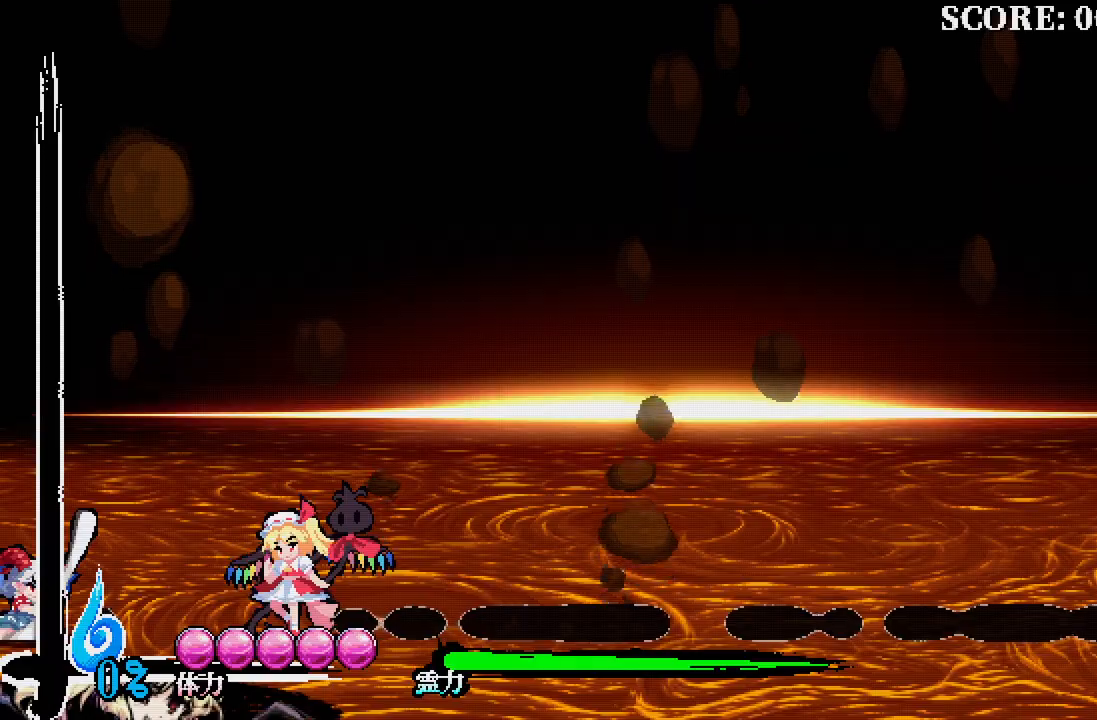
{"buttons": ["DPAD_RIGHT"], "left_stick": "center", "right_stick": "center", "events": []}
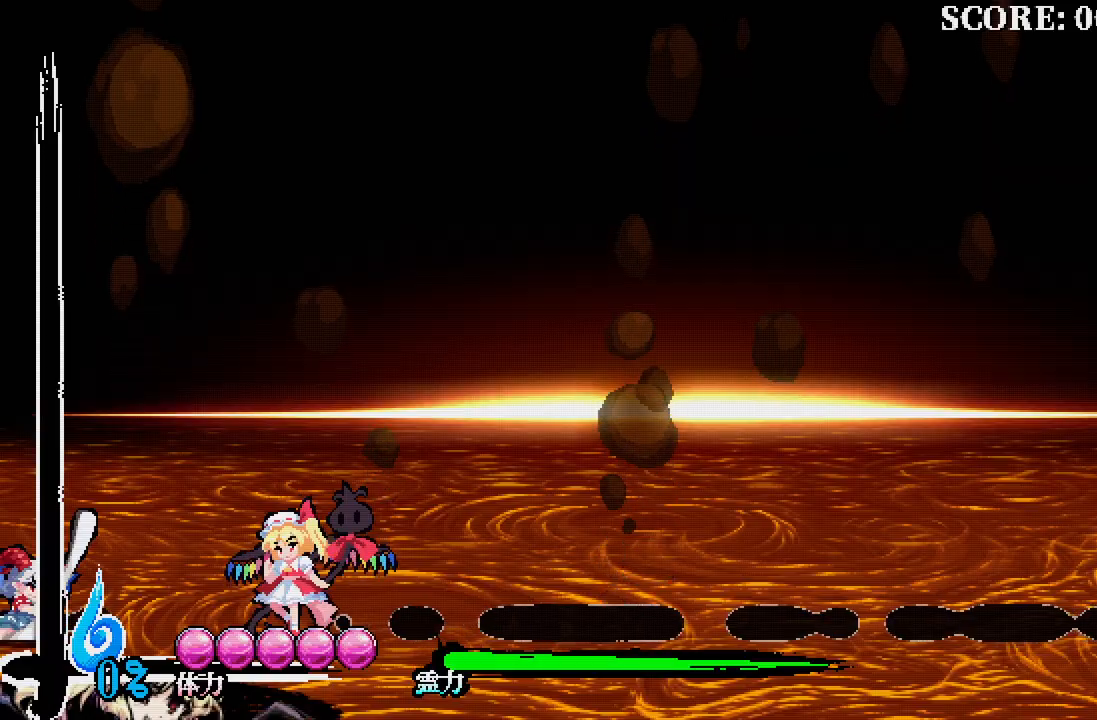
{"buttons": ["DPAD_UP", "DPAD_RIGHT"], "left_stick": "center", "right_stick": "center", "events": [[500, "DPAD_UP", "down"]]}
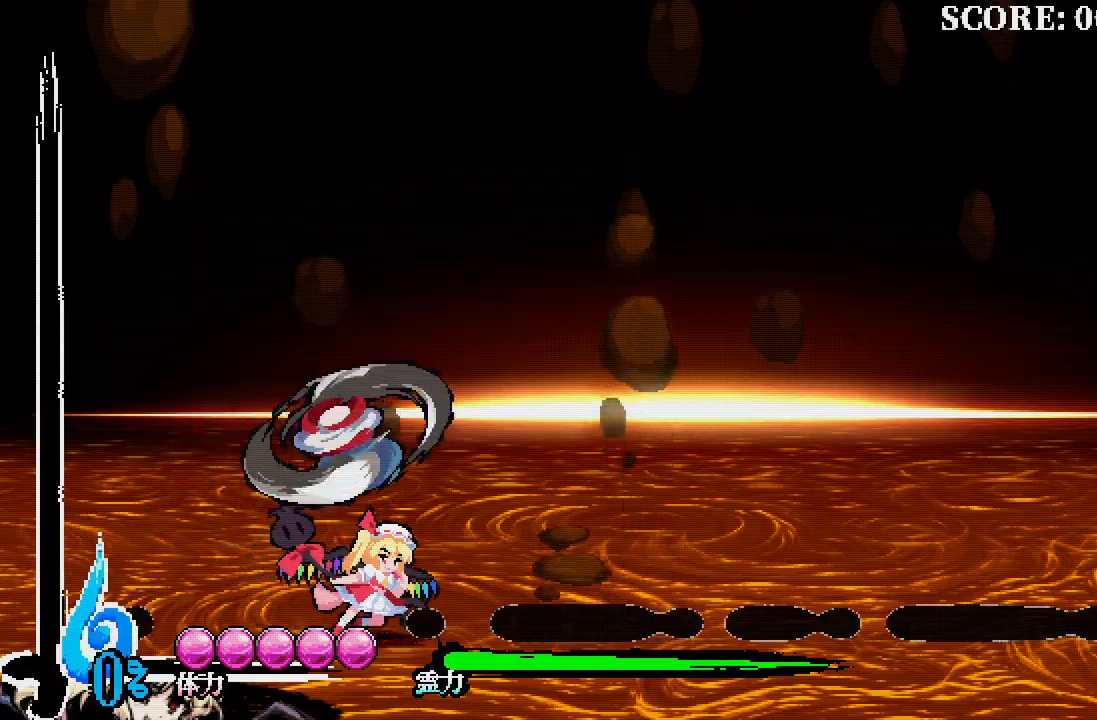
{"buttons": ["DPAD_RIGHT"], "left_stick": "center", "right_stick": "center", "events": [[50, "X", "down"], [100, "X", "up"], [400, "DPAD_UP", "up"]]}
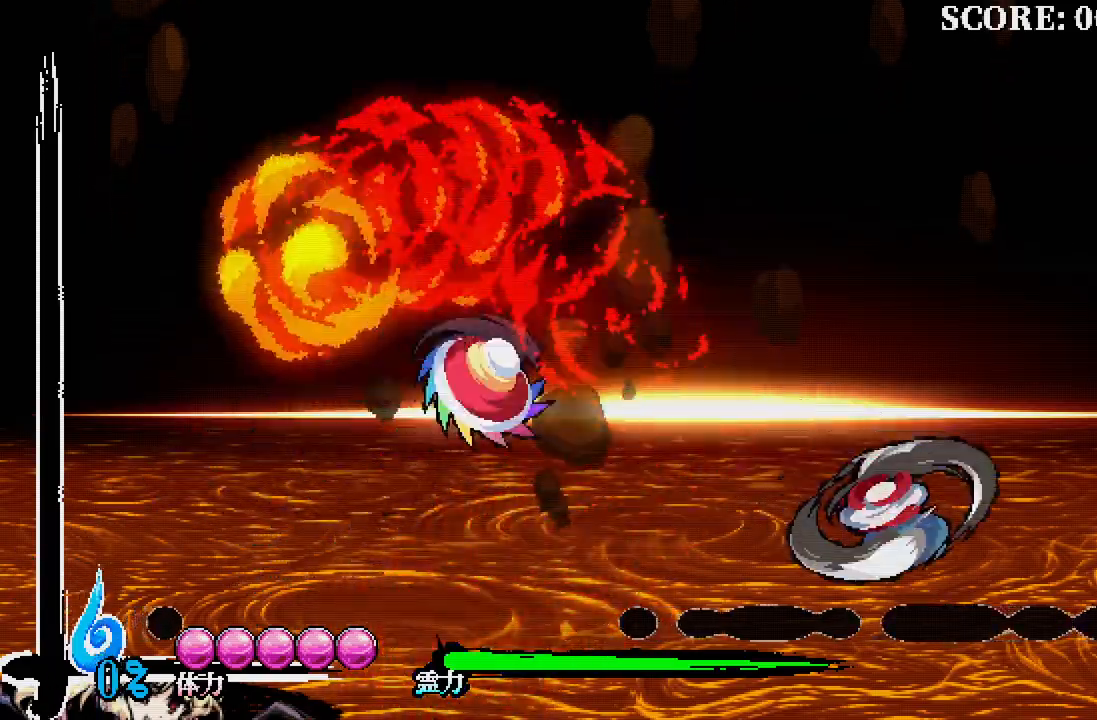
{"buttons": ["DPAD_RIGHT"], "left_stick": "center", "right_stick": "center", "events": []}
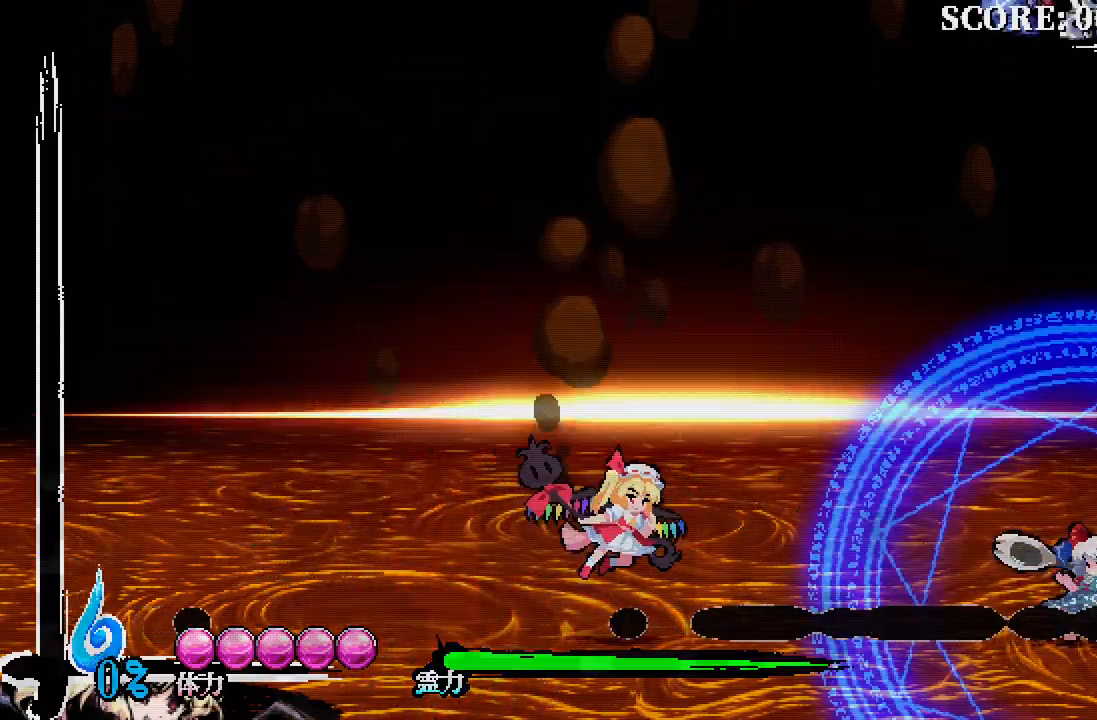
{"buttons": ["DPAD_RIGHT"], "left_stick": "center", "right_stick": "center", "events": []}
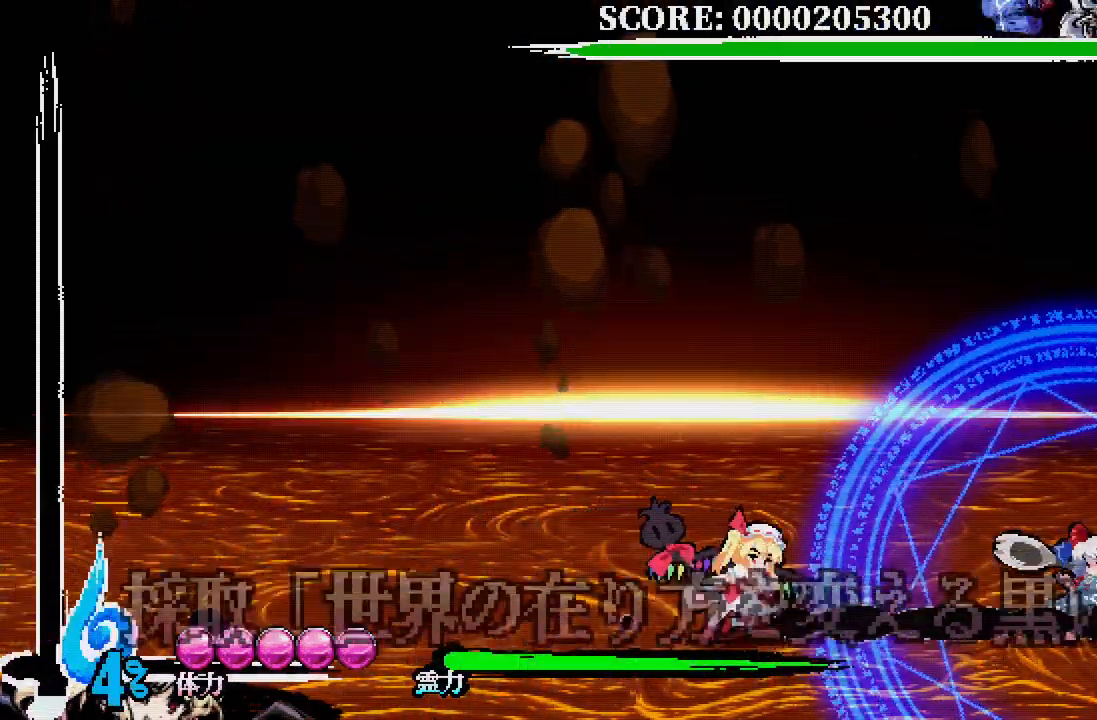
{"buttons": ["DPAD_RIGHT"], "left_stick": "center", "right_stick": "center", "events": []}
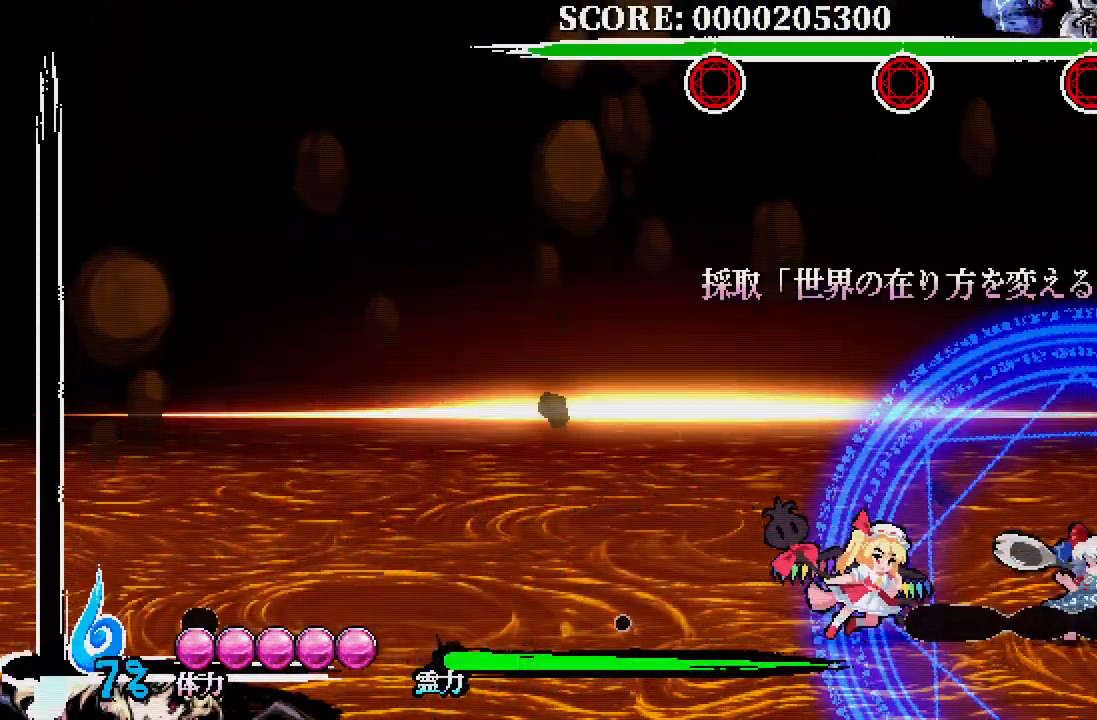
{"buttons": ["X"], "left_stick": "center", "right_stick": "center", "events": [[17, "X", "down"], [117, "X", "up"], [217, "DPAD_RIGHT", "up"], [283, "X", "down"], [367, "X", "up"], [433, "X", "down"]]}
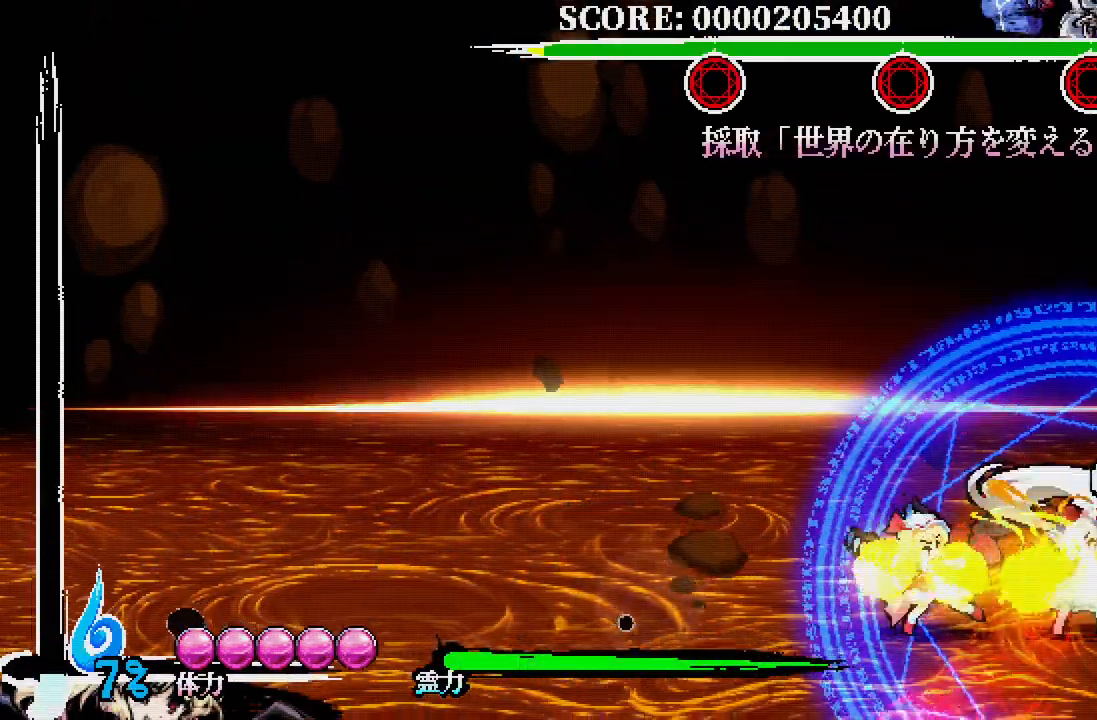
{"buttons": [], "left_stick": "center", "right_stick": "center", "events": [[17, "X", "up"], [200, "X", "down"], [283, "X", "up"], [367, "X", "down"], [417, "X", "up"]]}
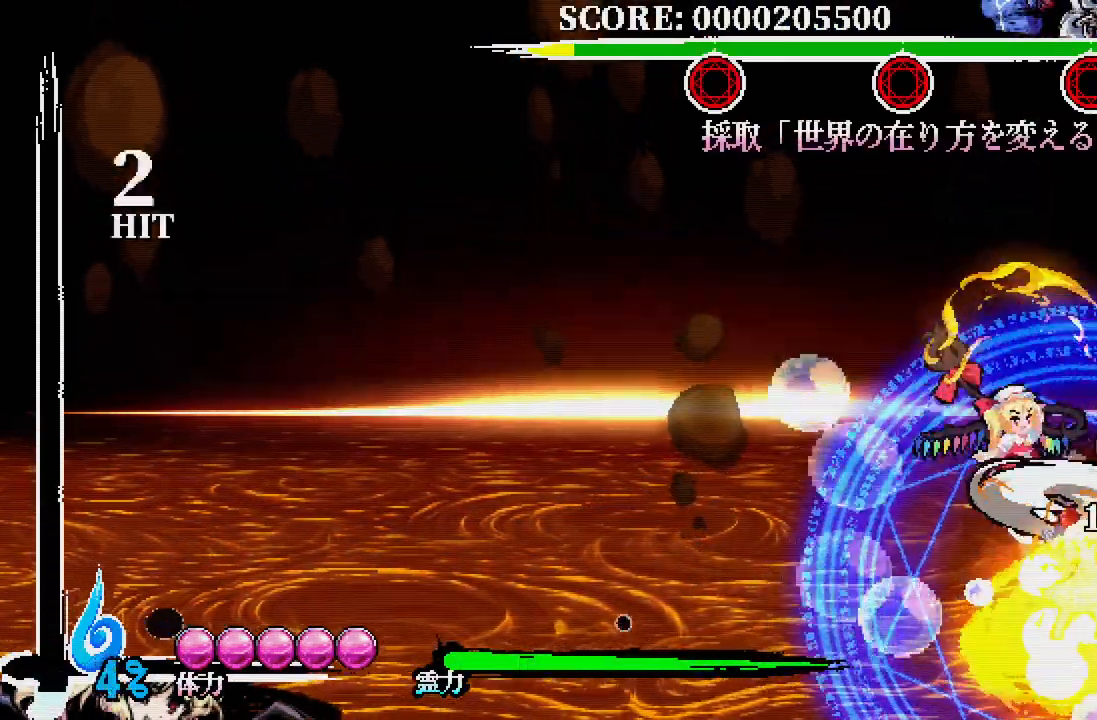
{"buttons": ["A", "DPAD_DOWN", "DPAD_LEFT"], "left_stick": "center", "right_stick": "center", "events": [[17, "X", "down"], [33, "X", "up"], [400, "DPAD_LEFT", "down"], [417, "A", "down"], [467, "DPAD_DOWN", "down"]]}
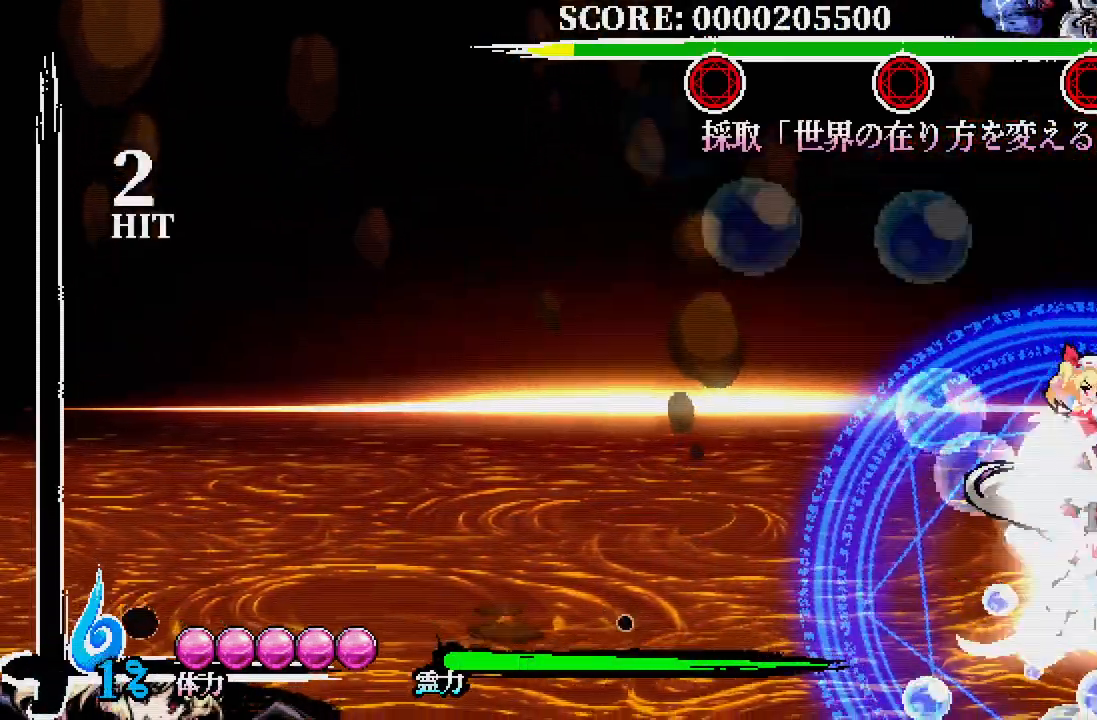
{"buttons": ["DPAD_LEFT"], "left_stick": "center", "right_stick": "center", "events": [[33, "A", "up"], [67, "DPAD_DOWN", "up"], [350, "A", "down"], [450, "A", "up"]]}
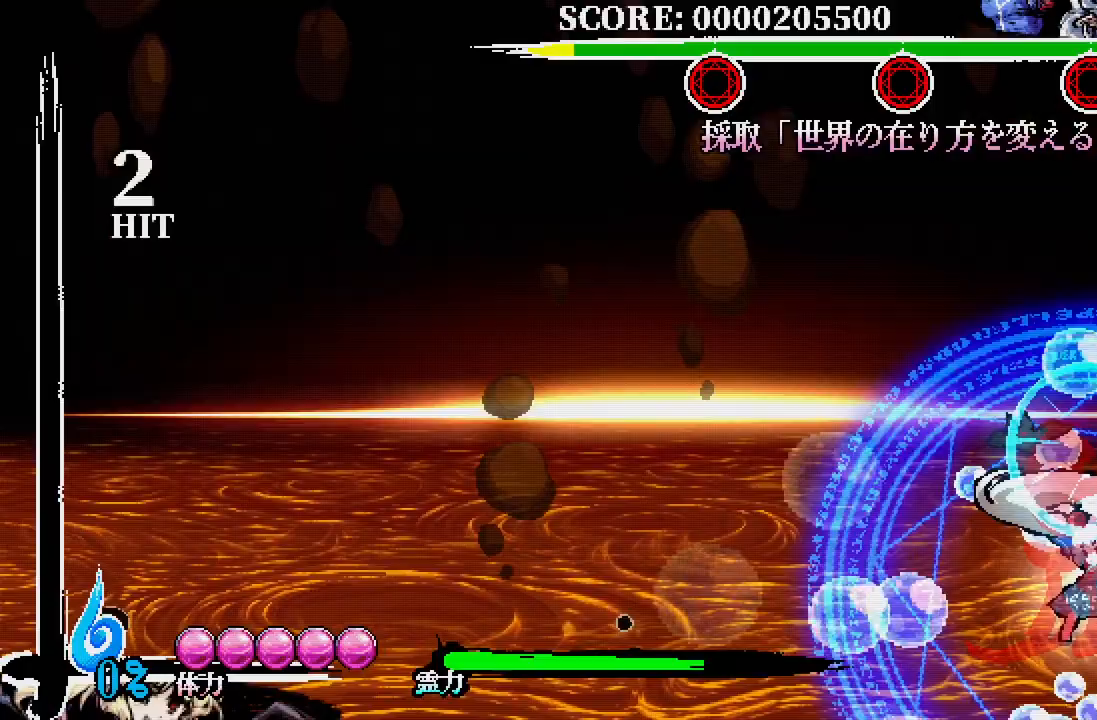
{"buttons": ["DPAD_LEFT"], "left_stick": "center", "right_stick": "center", "events": []}
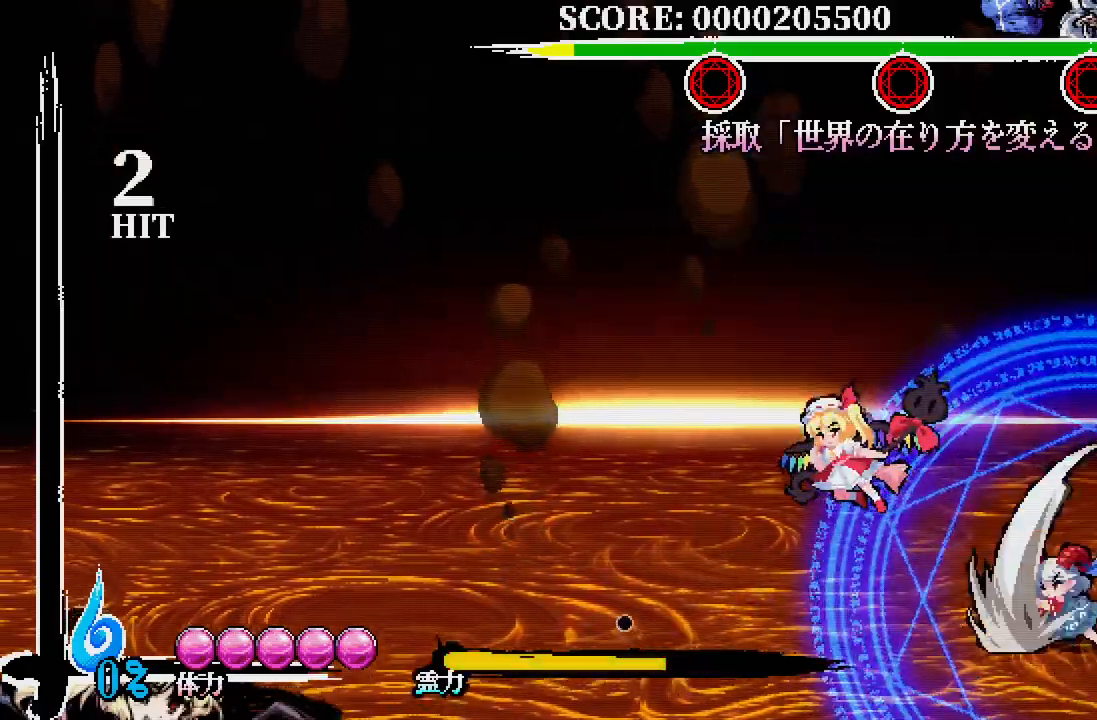
{"buttons": [], "left_stick": "center", "right_stick": "center", "events": [[117, "DPAD_DOWN", "down"], [200, "DPAD_LEFT", "up"], [250, "DPAD_DOWN", "up"], [250, "DPAD_RIGHT", "down"], [333, "DPAD_UP", "down"], [417, "DPAD_UP", "up"], [467, "DPAD_RIGHT", "up"]]}
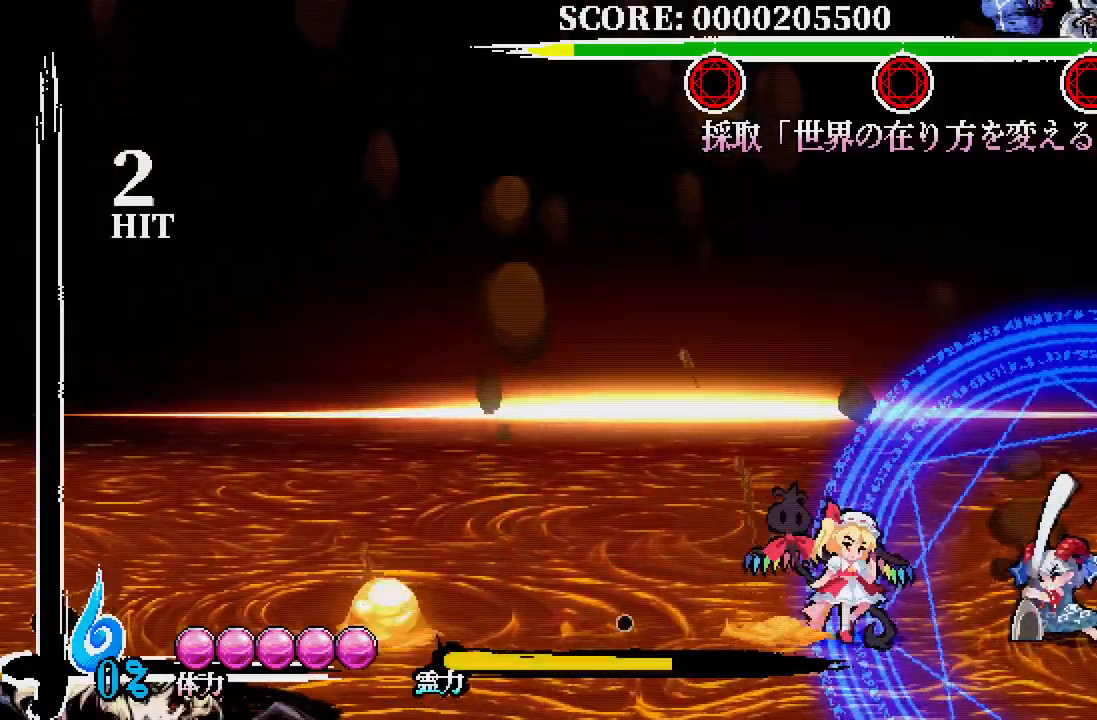
{"buttons": ["X"], "left_stick": "center", "right_stick": "center", "events": [[33, "X", "down"], [133, "X", "up"], [183, "X", "down"], [267, "X", "up"], [350, "X", "down"], [433, "X", "up"], [500, "X", "down"]]}
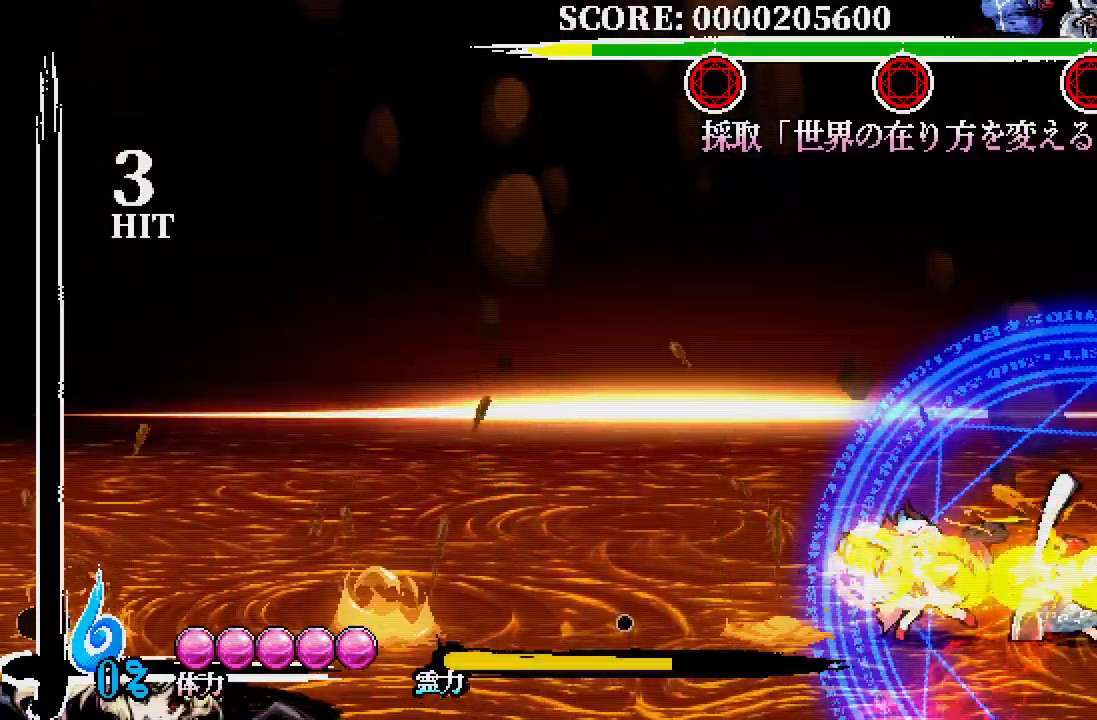
{"buttons": [], "left_stick": "center", "right_stick": "center", "events": [[67, "X", "up"], [150, "X", "down"], [217, "X", "up"]]}
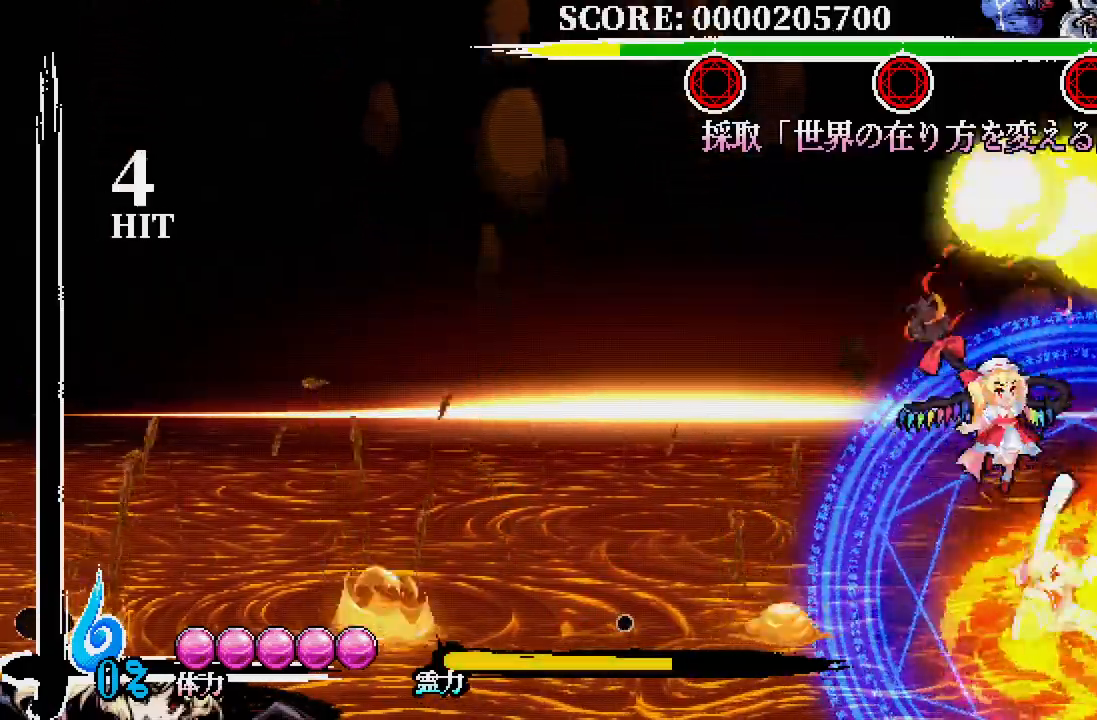
{"buttons": [], "left_stick": "center", "right_stick": "center", "events": [[50, "R1", "down"], [150, "R1", "up"]]}
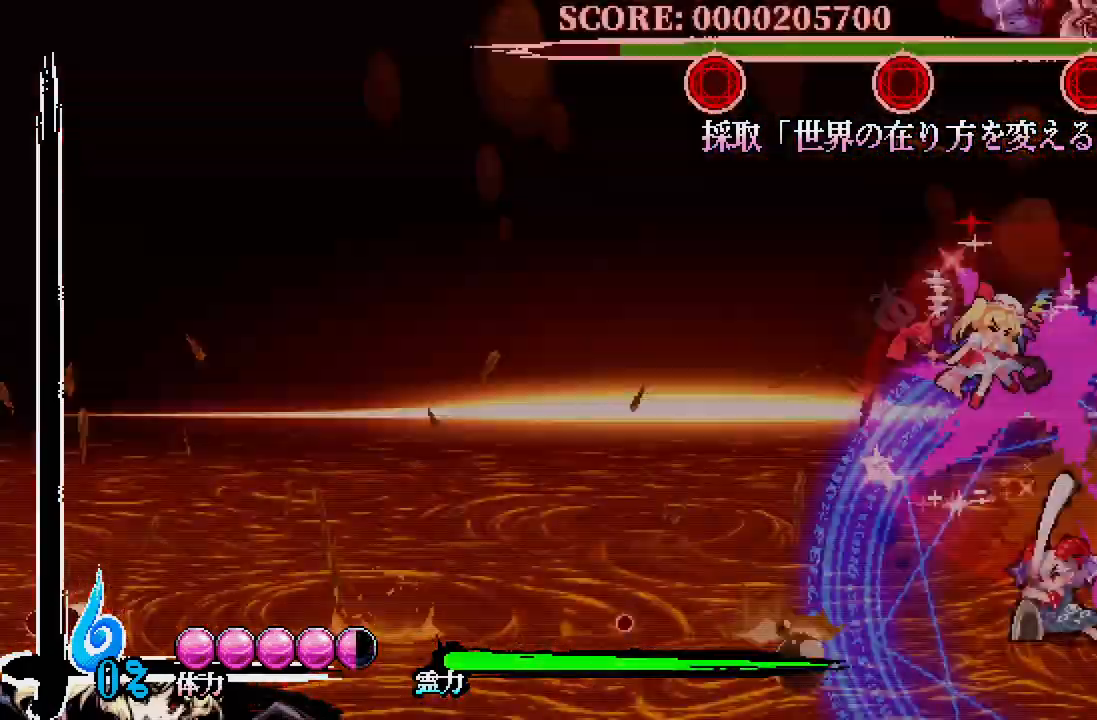
{"buttons": ["DPAD_RIGHT"], "left_stick": "center", "right_stick": "center", "events": [[367, "DPAD_LEFT", "down"], [450, "DPAD_LEFT", "up"], [483, "DPAD_RIGHT", "down"]]}
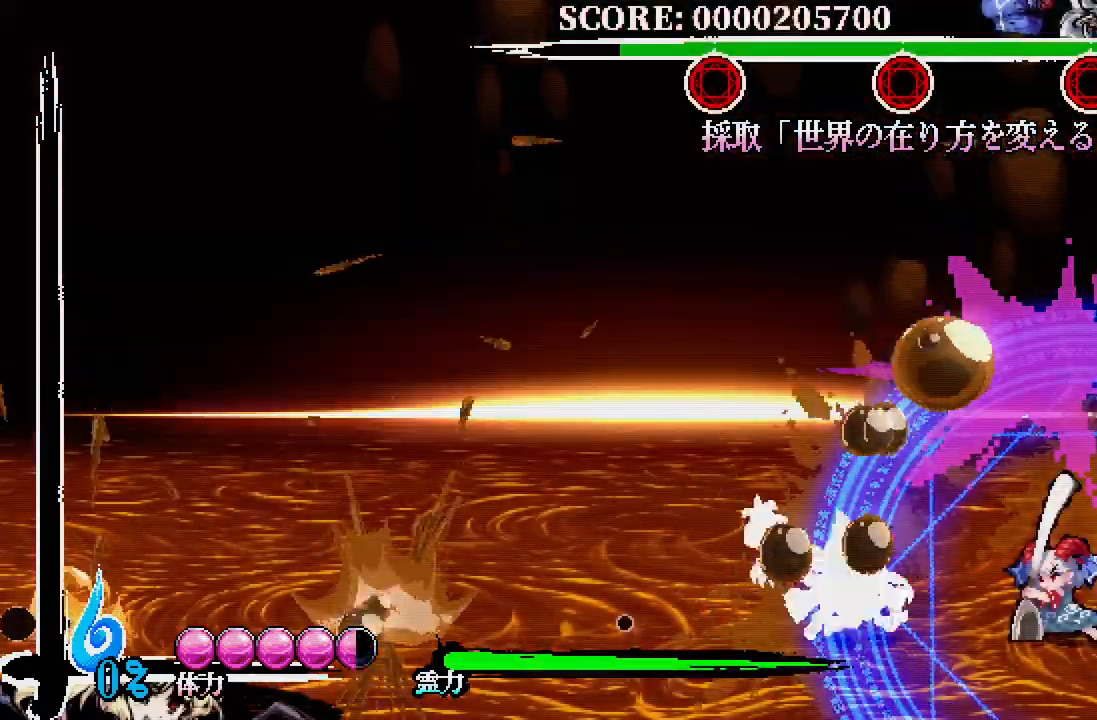
{"buttons": [], "left_stick": "center", "right_stick": "center", "events": [[250, "DPAD_RIGHT", "up"], [250, "X", "down"], [350, "X", "up"], [433, "X", "down"], [467, "X", "up"]]}
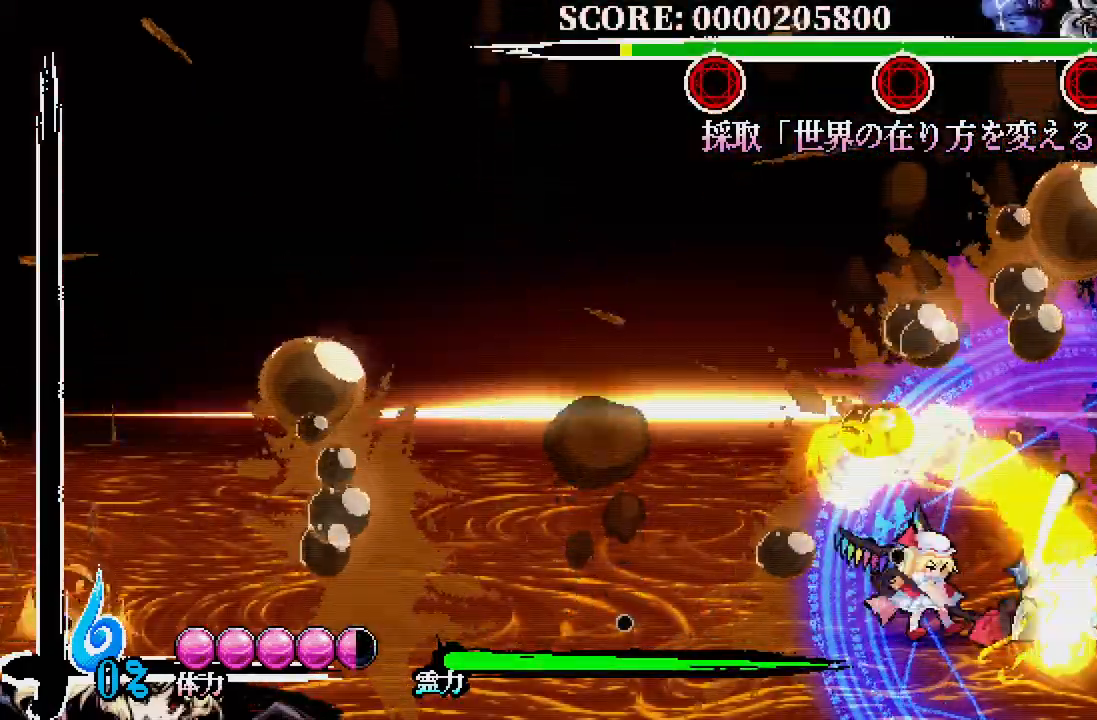
{"buttons": ["X"], "left_stick": "center", "right_stick": "center", "events": [[67, "X", "down"], [133, "X", "up"], [217, "X", "down"], [283, "X", "up"], [367, "X", "down"], [450, "X", "up"], [483, "X", "down"]]}
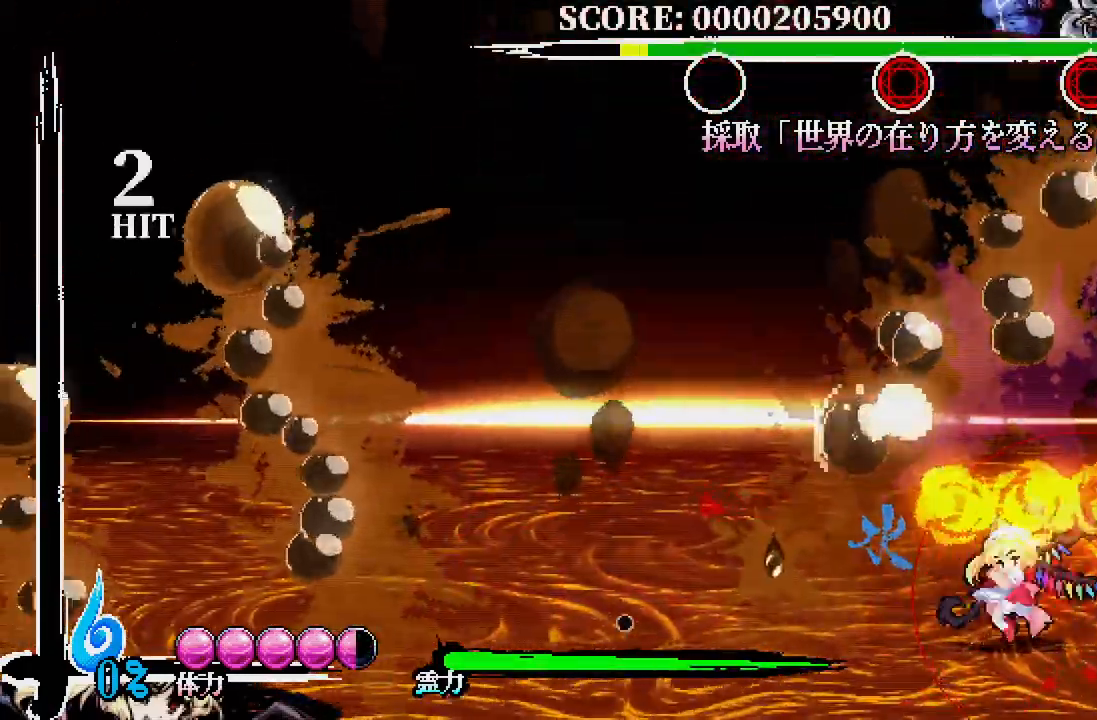
{"buttons": ["DPAD_DOWN"], "left_stick": "center", "right_stick": "center", "events": [[67, "X", "up"], [133, "X", "down"], [200, "X", "up"], [383, "DPAD_DOWN", "down"], [400, "X", "down"], [467, "X", "up"]]}
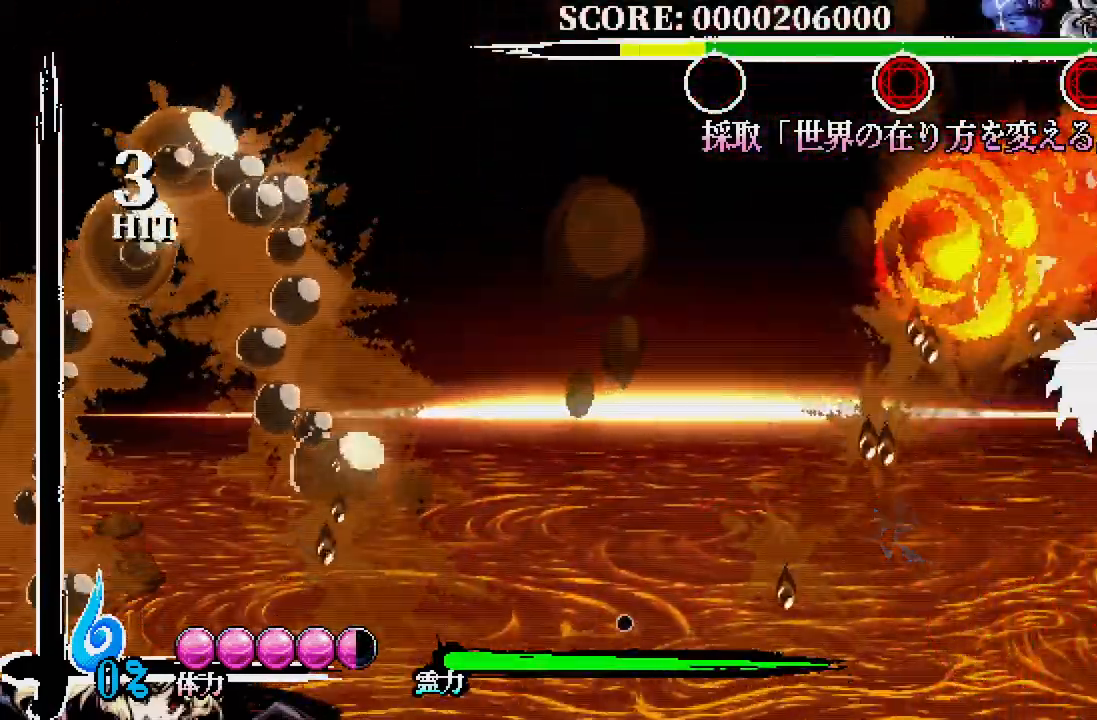
{"buttons": [], "left_stick": "center", "right_stick": "center", "events": [[33, "X", "down"], [83, "X", "up"], [167, "X", "down"], [250, "X", "up"], [300, "X", "down"], [400, "X", "up"], [433, "DPAD_DOWN", "up"]]}
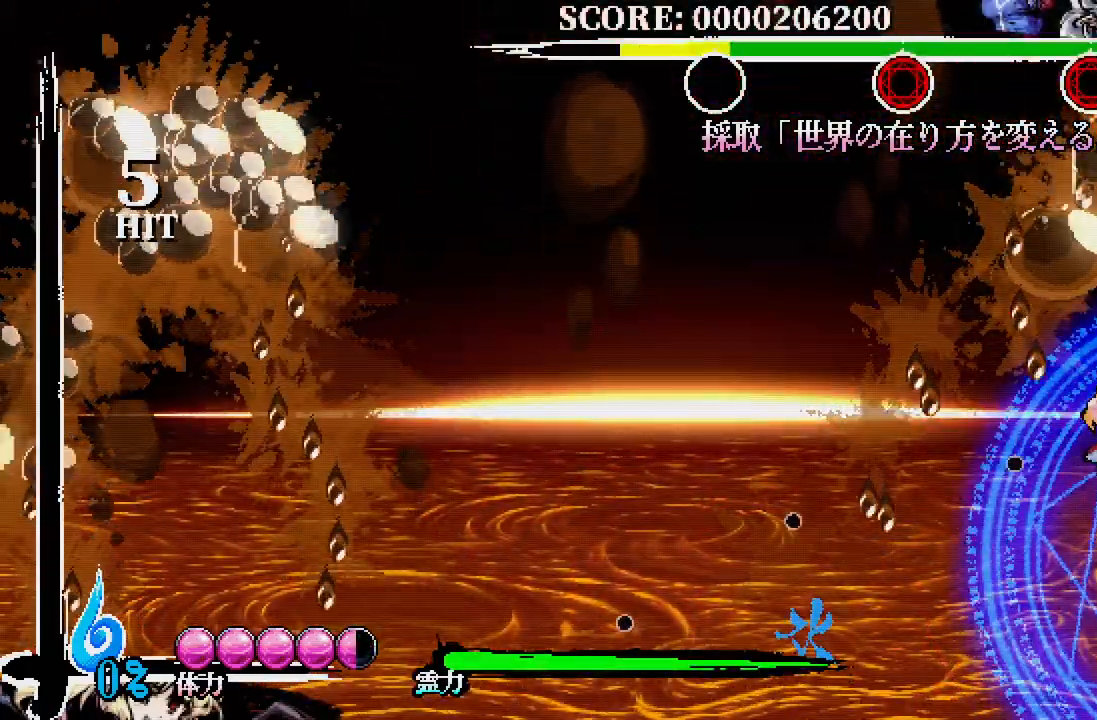
{"buttons": ["DPAD_DOWN"], "left_stick": "center", "right_stick": "center", "events": [[350, "DPAD_DOWN", "down"], [400, "A", "down"], [450, "A", "up"]]}
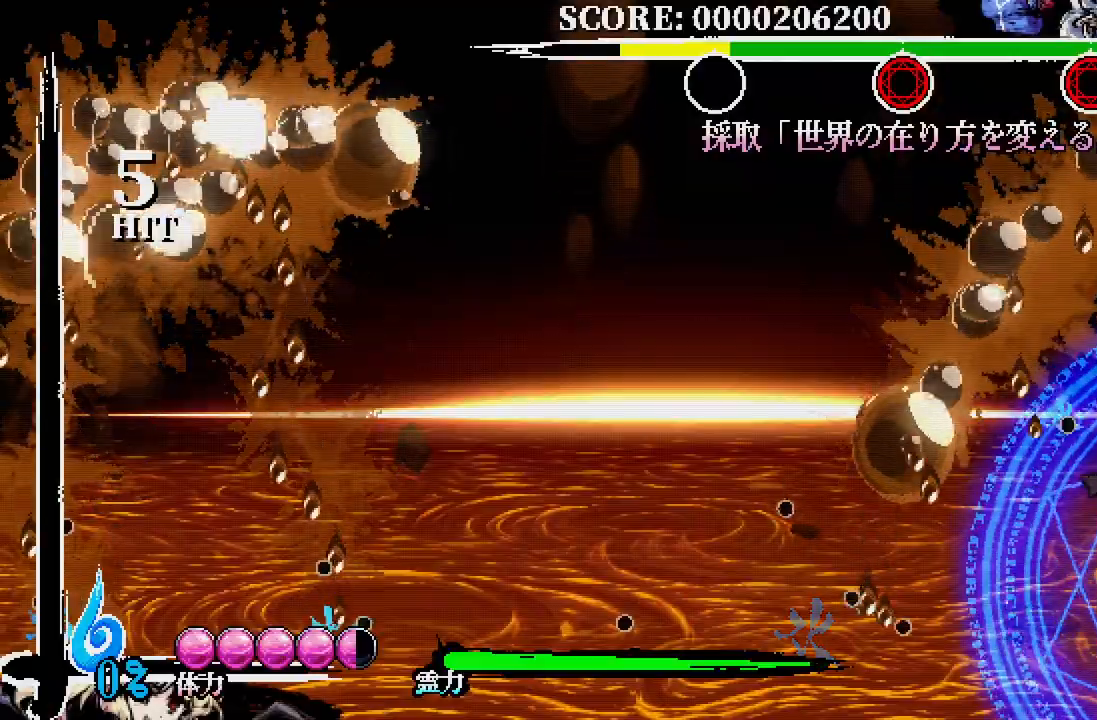
{"buttons": ["DPAD_LEFT"], "left_stick": "center", "right_stick": "center", "events": [[50, "DPAD_RIGHT", "down"], [167, "DPAD_DOWN", "up"], [217, "DPAD_RIGHT", "up"], [233, "DPAD_RIGHT", "down"], [367, "DPAD_RIGHT", "up"], [433, "DPAD_LEFT", "down"]]}